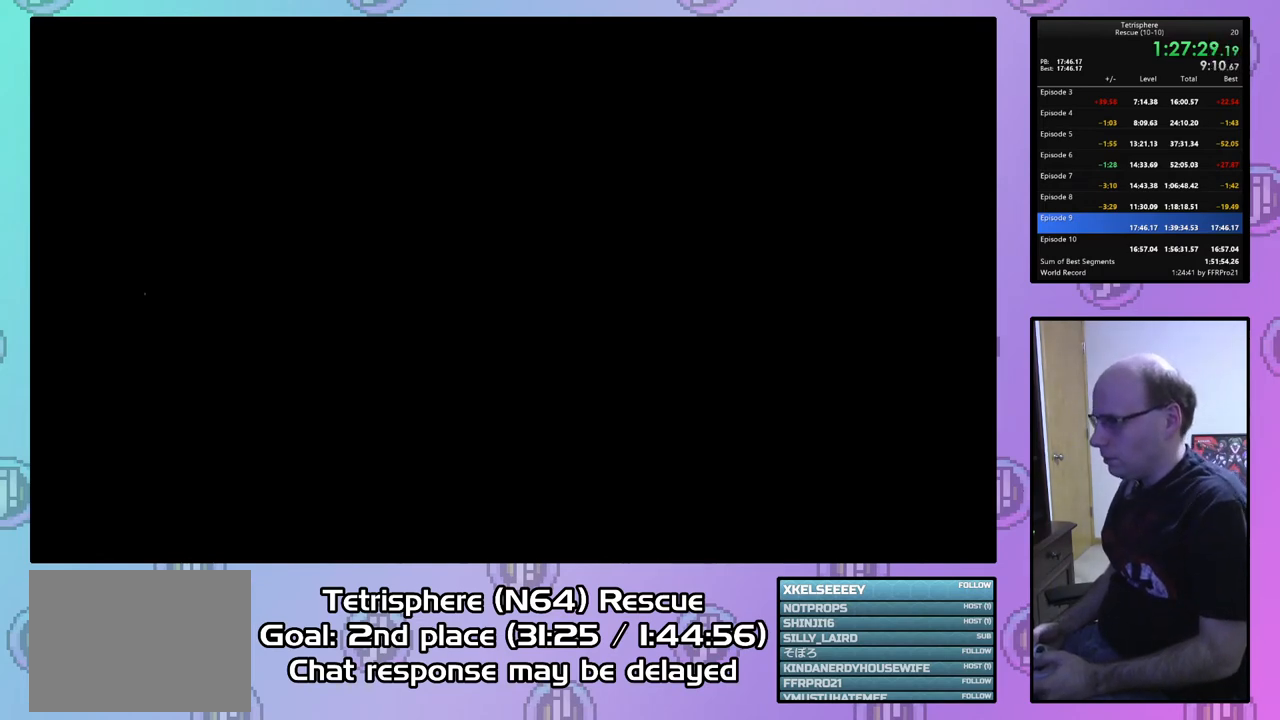
Gameplay with a controller (PlayStation layout); each line is a JSON object with the inputs held at the frame after it. "events" lists button and stick changes between this image and that frame as [ms after this image, input, new state], when the widget could be followed in between. Not read: left_stick.
{"buttons": ["CROSS", "CIRCLE"], "right_stick": "center", "events": [[33, "CIRCLE", "up"], [33, "CROSS", "up"], [100, "CIRCLE", "down"], [100, "CROSS", "down"], [200, "CIRCLE", "up"], [200, "CROSS", "up"], [267, "CIRCLE", "down"], [267, "CROSS", "down"], [367, "CIRCLE", "up"], [367, "CROSS", "up"], [433, "CIRCLE", "down"], [433, "CROSS", "down"]]}
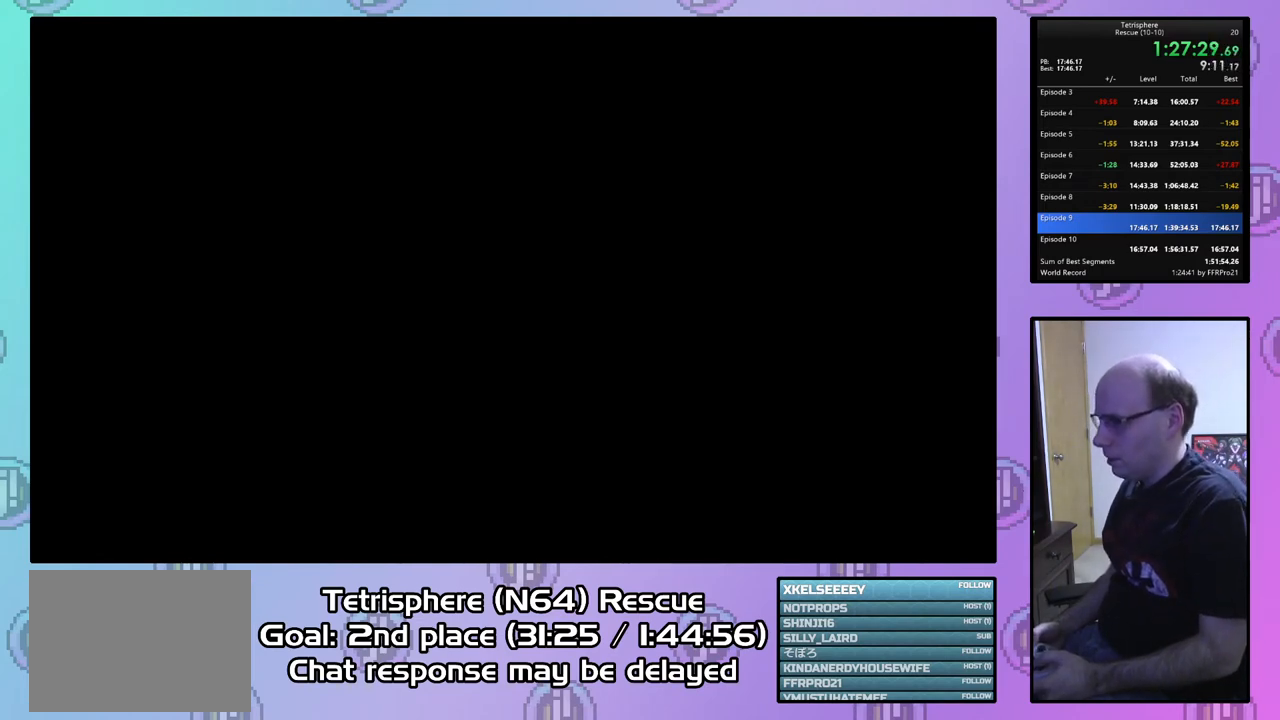
{"buttons": ["CROSS", "CIRCLE"], "right_stick": "center", "events": [[33, "CIRCLE", "up"], [33, "CROSS", "up"], [100, "CIRCLE", "down"], [100, "CROSS", "down"], [200, "CIRCLE", "up"], [200, "CROSS", "up"], [267, "CIRCLE", "down"], [267, "CROSS", "down"], [367, "CROSS", "up"], [400, "CIRCLE", "up"], [433, "CIRCLE", "down"], [433, "CROSS", "down"]]}
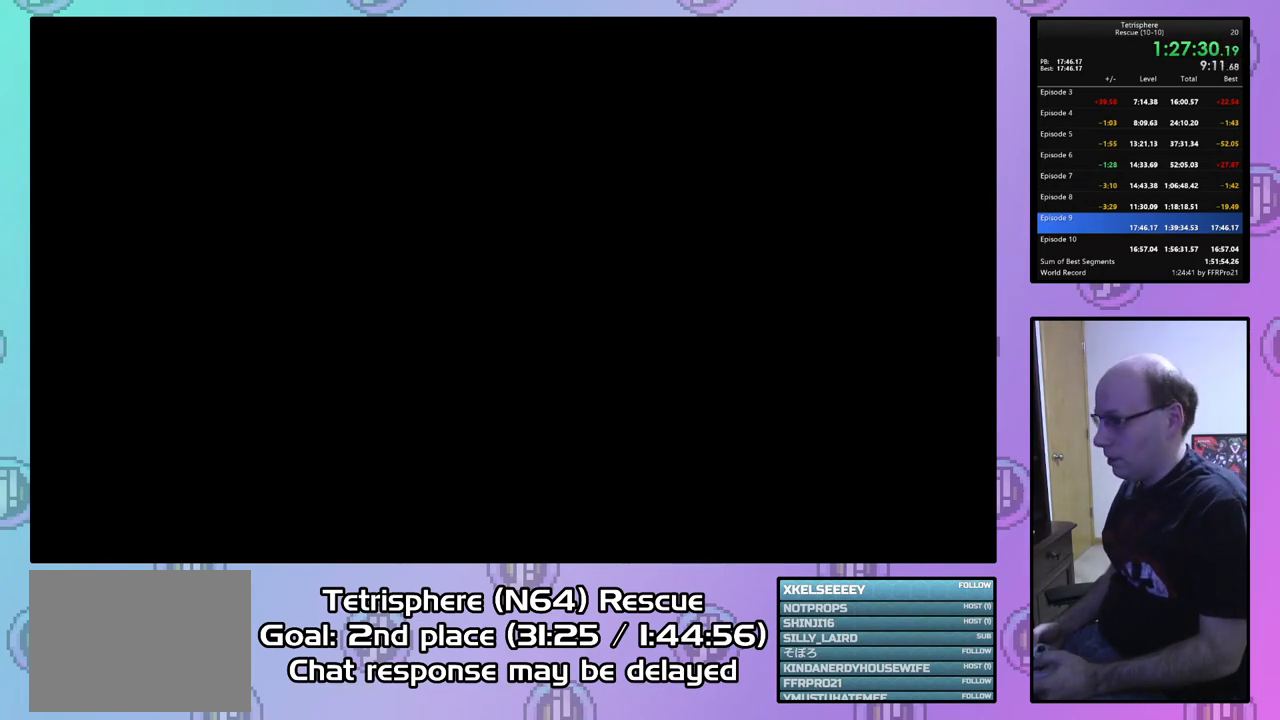
{"buttons": ["CROSS", "CIRCLE"], "right_stick": "center", "events": [[33, "CIRCLE", "up"], [33, "CROSS", "up"], [100, "CIRCLE", "down"], [100, "CROSS", "down"], [200, "CROSS", "up"], [233, "CIRCLE", "up"], [267, "CIRCLE", "down"], [267, "CROSS", "down"], [367, "CROSS", "up"], [400, "CIRCLE", "up"], [433, "CIRCLE", "down"], [433, "CROSS", "down"]]}
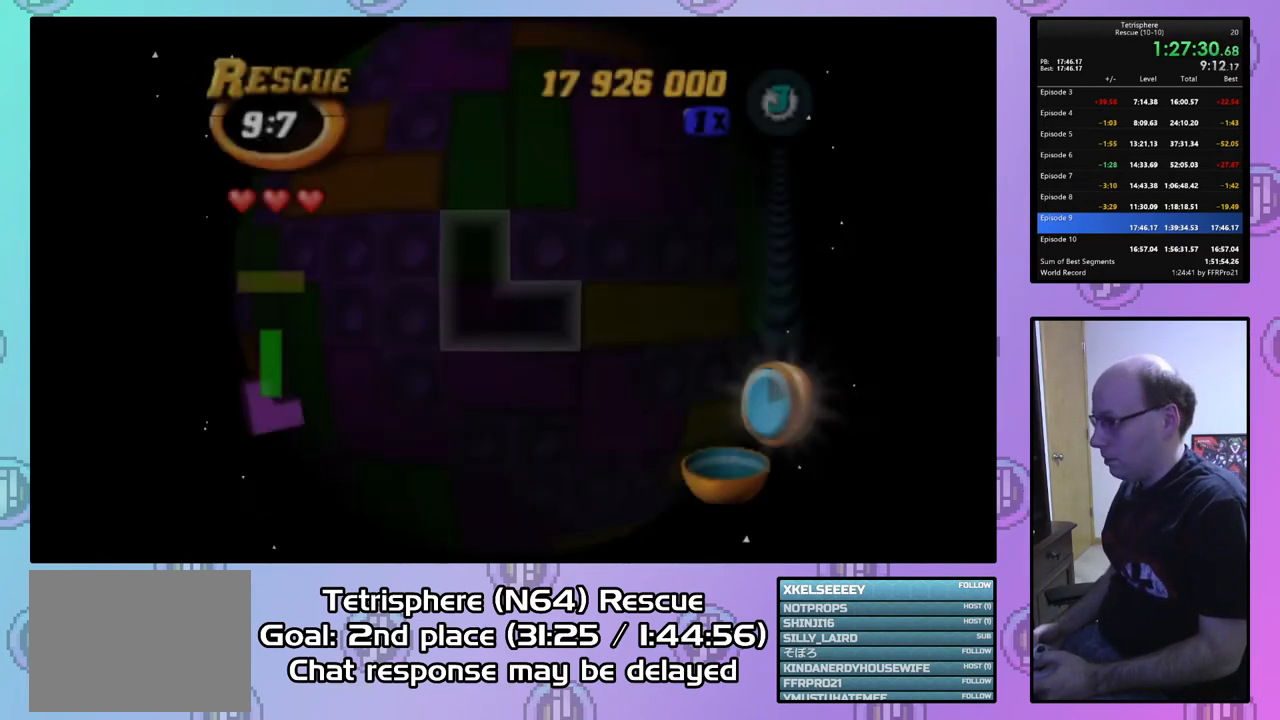
{"buttons": [], "right_stick": "center", "events": [[33, "CIRCLE", "up"], [33, "CROSS", "up"], [367, "DPAD_RIGHT", "down"], [467, "DPAD_RIGHT", "up"]]}
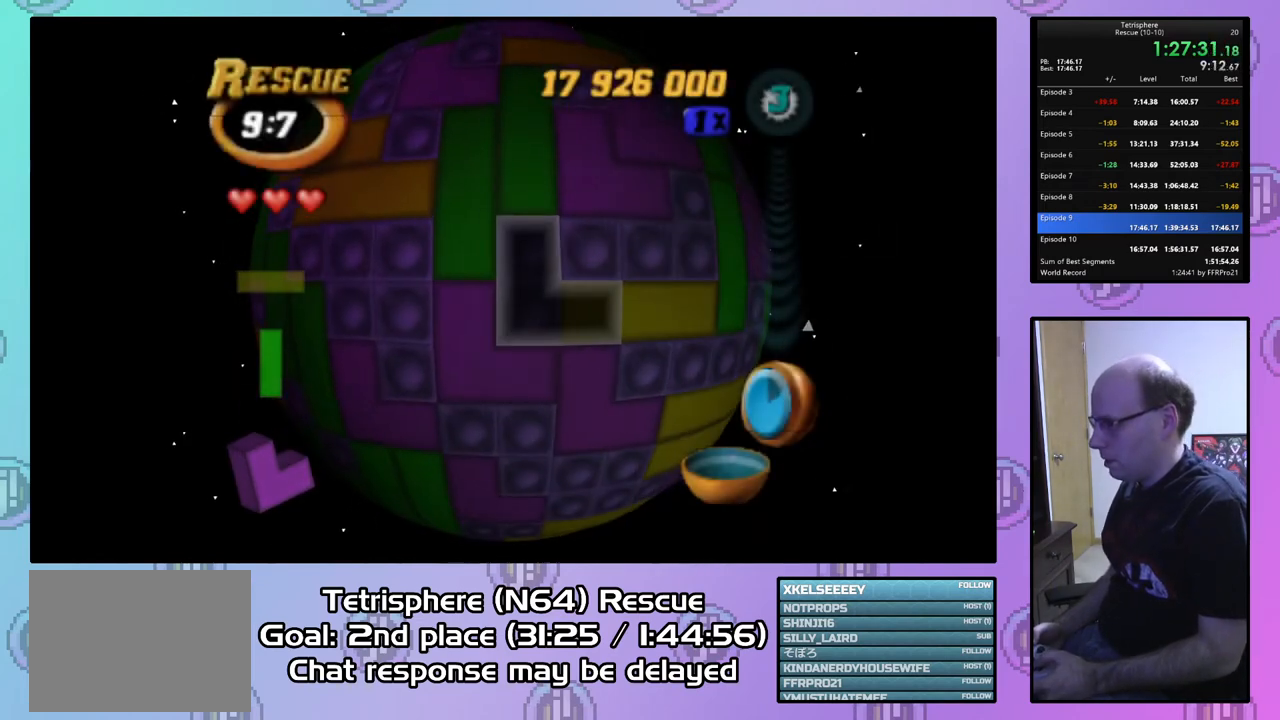
{"buttons": ["SQUARE"], "right_stick": "center", "events": [[67, "DPAD_DOWN", "down"], [200, "DPAD_DOWN", "up"], [233, "DPAD_LEFT", "down"], [367, "DPAD_LEFT", "up"], [400, "SQUARE", "down"]]}
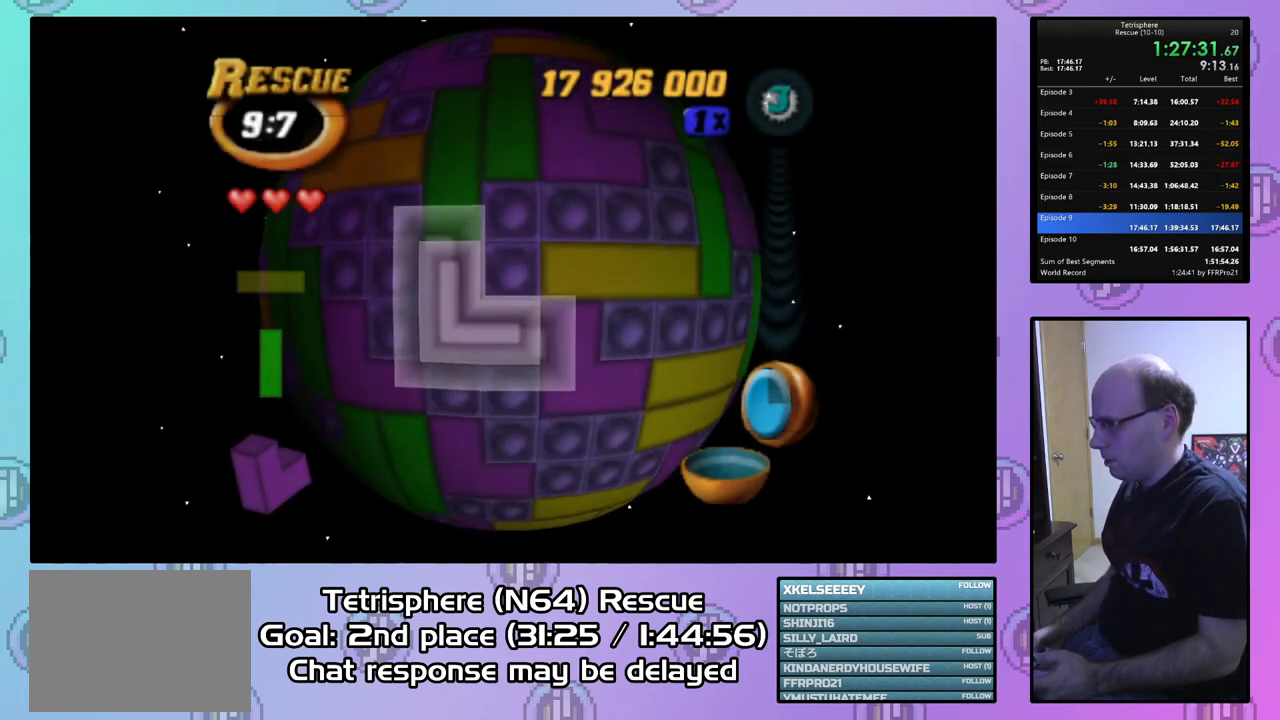
{"buttons": [], "right_stick": "center", "events": [[33, "DPAD_DOWN", "down"], [133, "DPAD_DOWN", "up"], [167, "SQUARE", "up"], [267, "CIRCLE", "down"], [367, "CIRCLE", "up"], [367, "DPAD_LEFT", "down"], [467, "DPAD_LEFT", "up"]]}
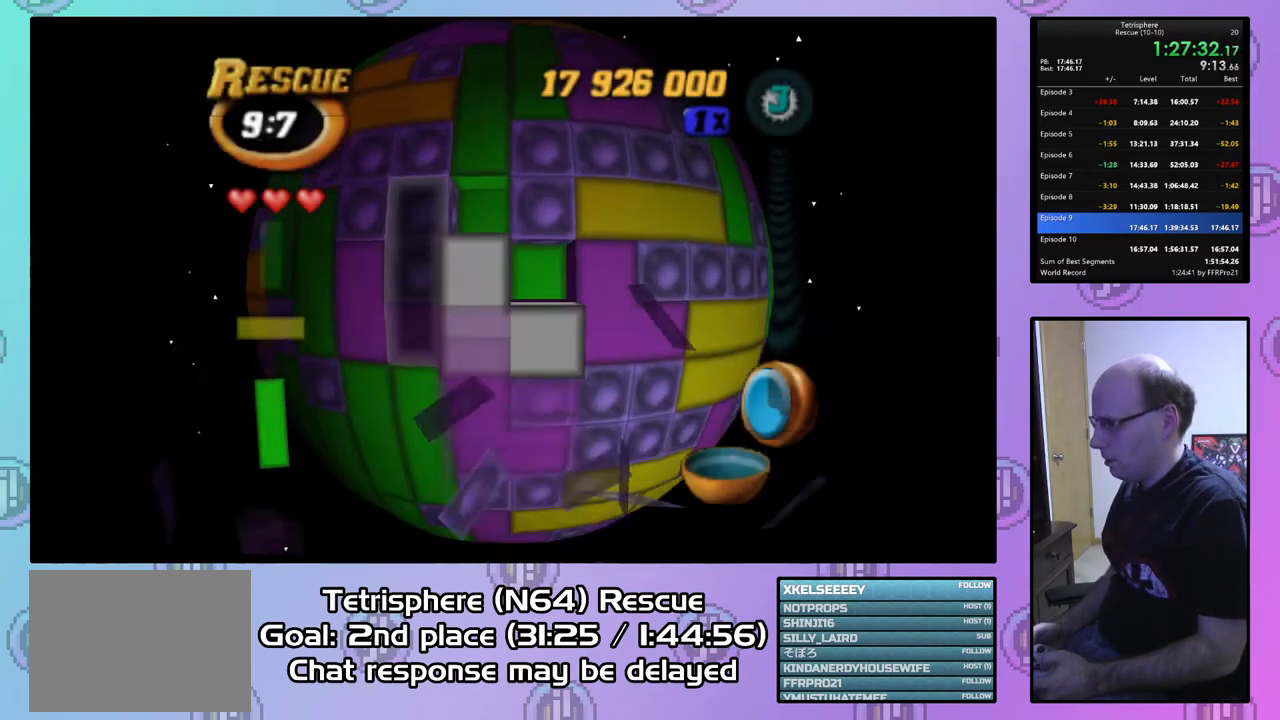
{"buttons": [], "right_stick": "center", "events": [[33, "DPAD_LEFT", "down"], [133, "DPAD_LEFT", "up"], [167, "DPAD_LEFT", "down"], [300, "DPAD_LEFT", "up"], [333, "DPAD_LEFT", "down"], [433, "DPAD_LEFT", "up"]]}
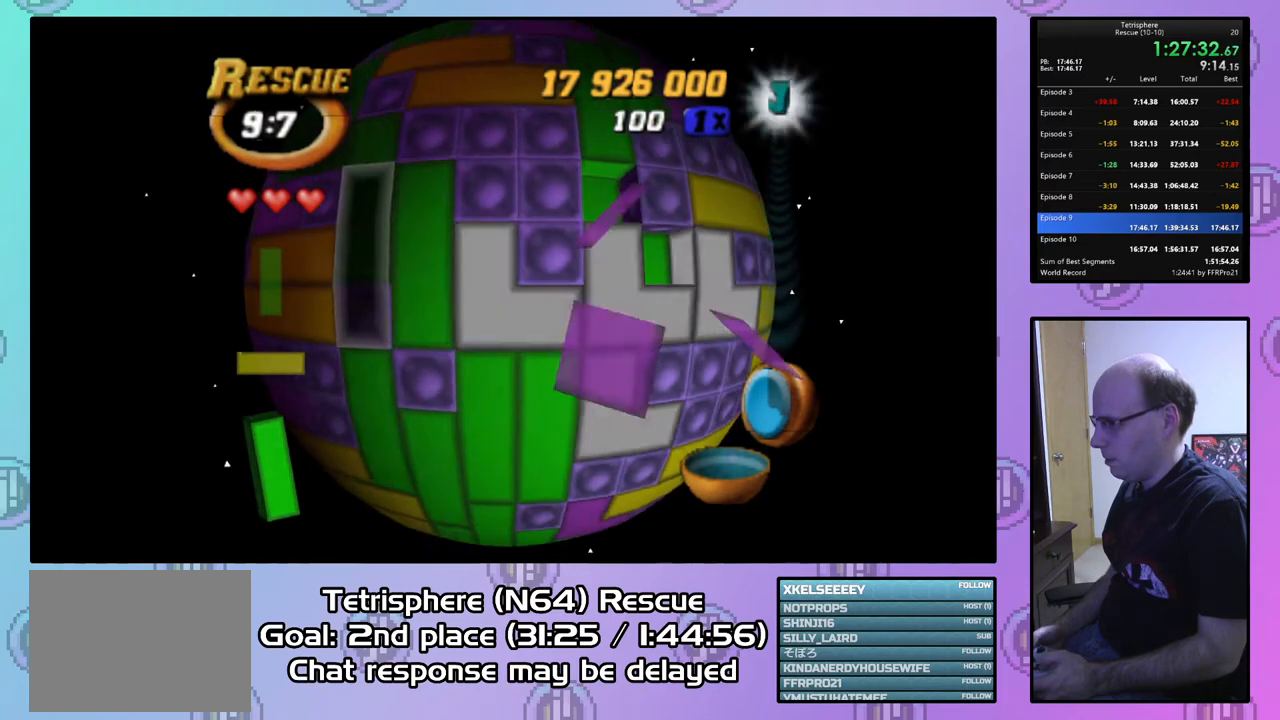
{"buttons": [], "right_stick": "center", "events": [[33, "DPAD_UP", "down"], [133, "DPAD_UP", "up"], [133, "SQUARE", "down"], [300, "DPAD_DOWN", "down"], [400, "DPAD_DOWN", "up"], [500, "SQUARE", "up"]]}
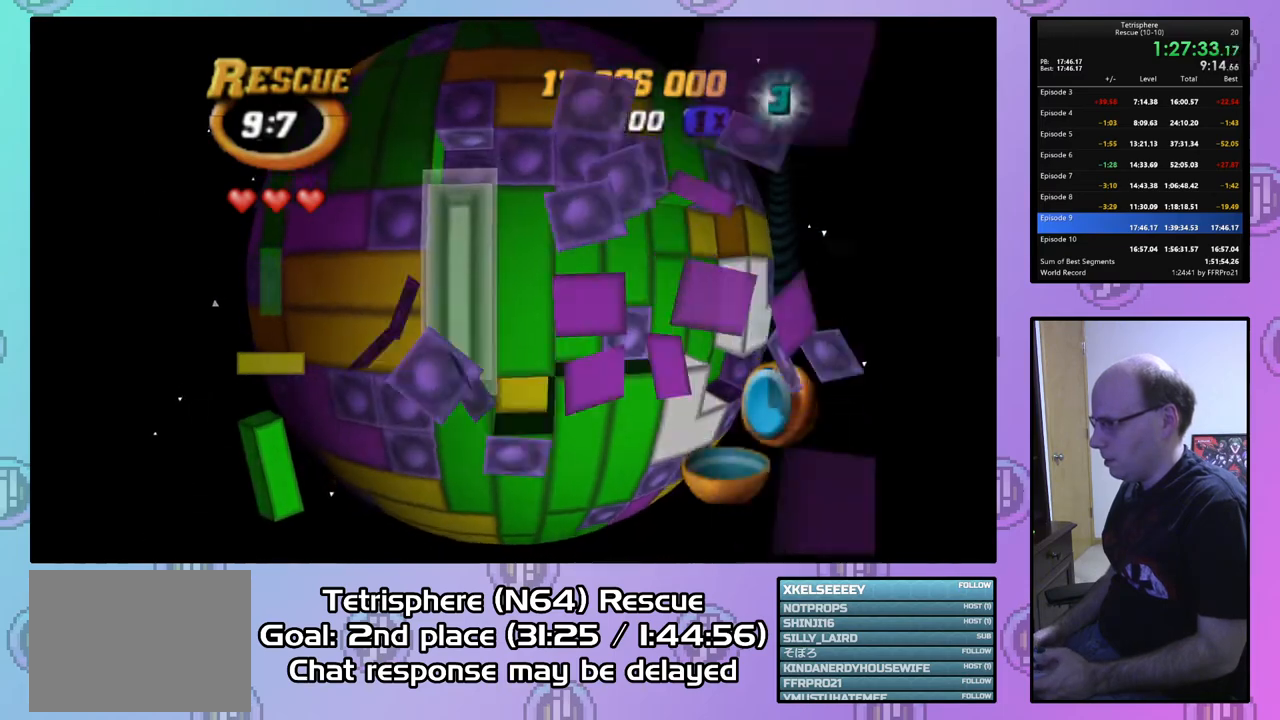
{"buttons": [], "right_stick": "center", "events": [[67, "CIRCLE", "down"], [200, "CIRCLE", "up"], [233, "DPAD_RIGHT", "down"], [333, "DPAD_RIGHT", "up"], [400, "DPAD_RIGHT", "down"], [500, "DPAD_RIGHT", "up"]]}
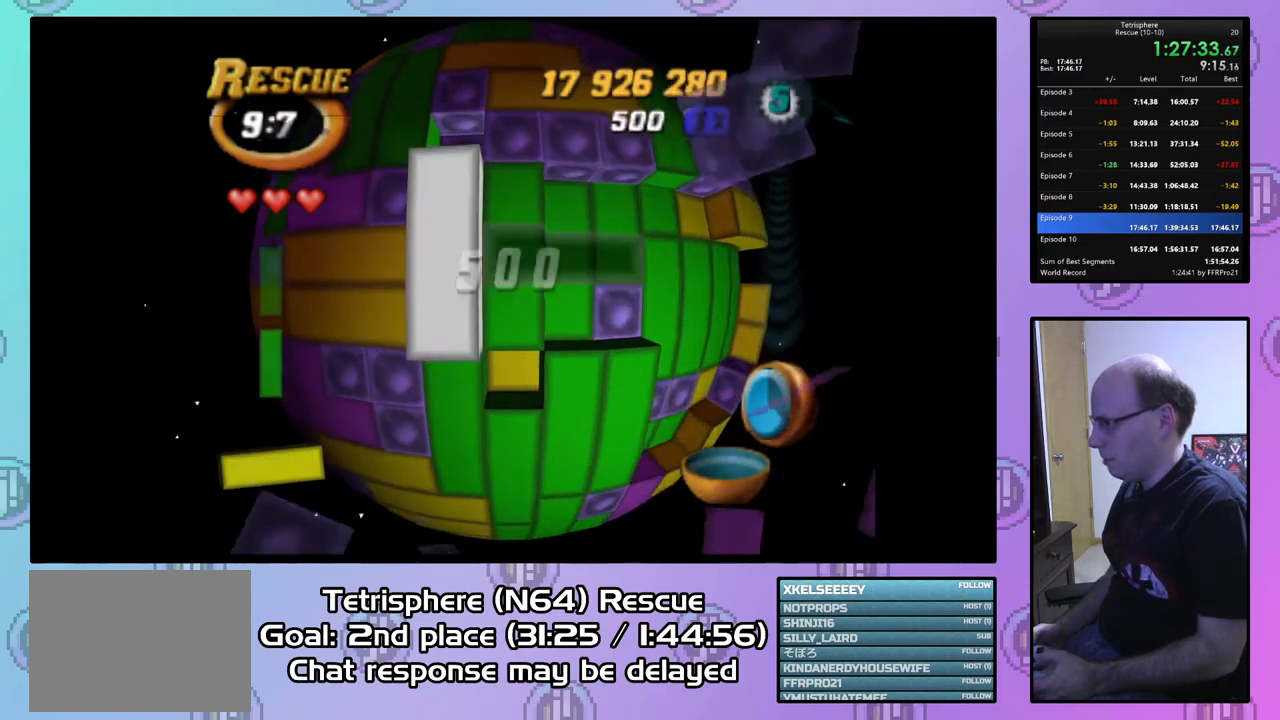
{"buttons": ["DPAD_RIGHT"], "right_stick": "center", "events": [[67, "DPAD_RIGHT", "down"], [133, "DPAD_RIGHT", "up"], [267, "DPAD_RIGHT", "down"], [267, "DPAD_UP", "down"], [300, "DPAD_RIGHT", "up"], [300, "DPAD_UP", "up"], [467, "DPAD_RIGHT", "down"]]}
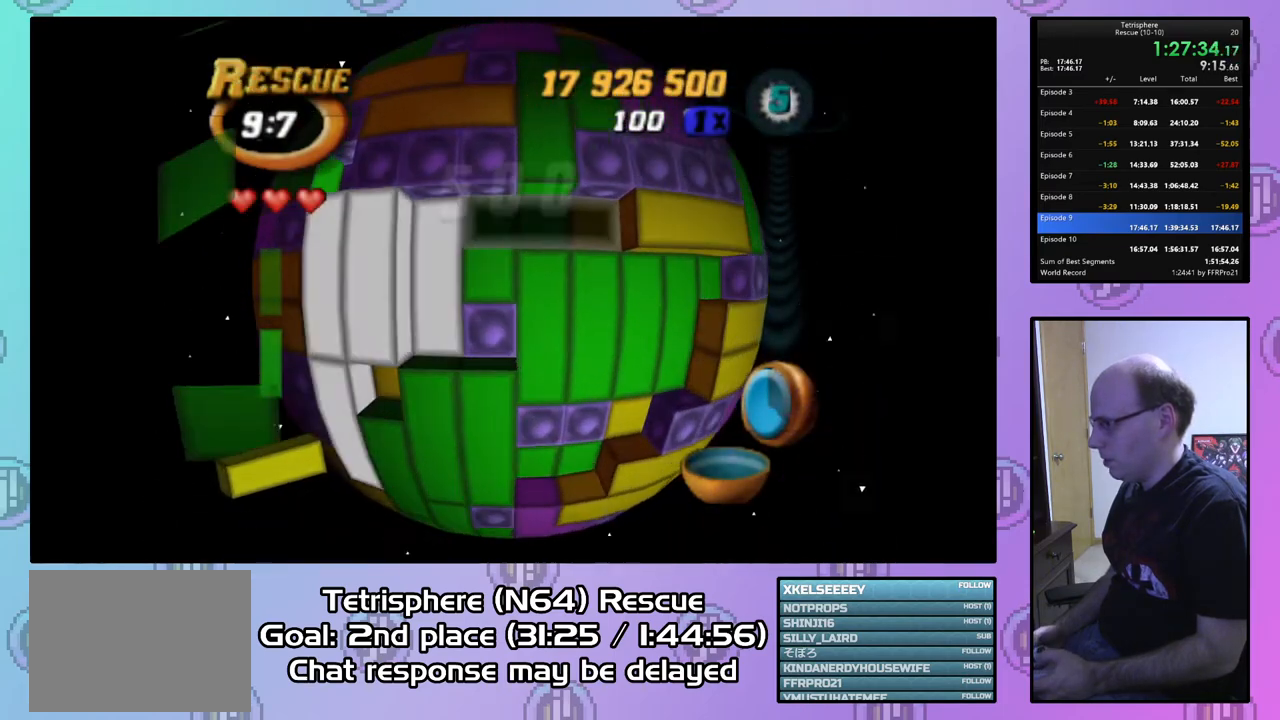
{"buttons": ["SQUARE", "DPAD_DOWN"], "right_stick": "center", "events": [[33, "DPAD_RIGHT", "up"], [133, "DPAD_RIGHT", "down"], [200, "DPAD_RIGHT", "up"], [267, "DPAD_RIGHT", "down"], [367, "DPAD_RIGHT", "up"], [400, "SQUARE", "down"], [500, "DPAD_DOWN", "down"]]}
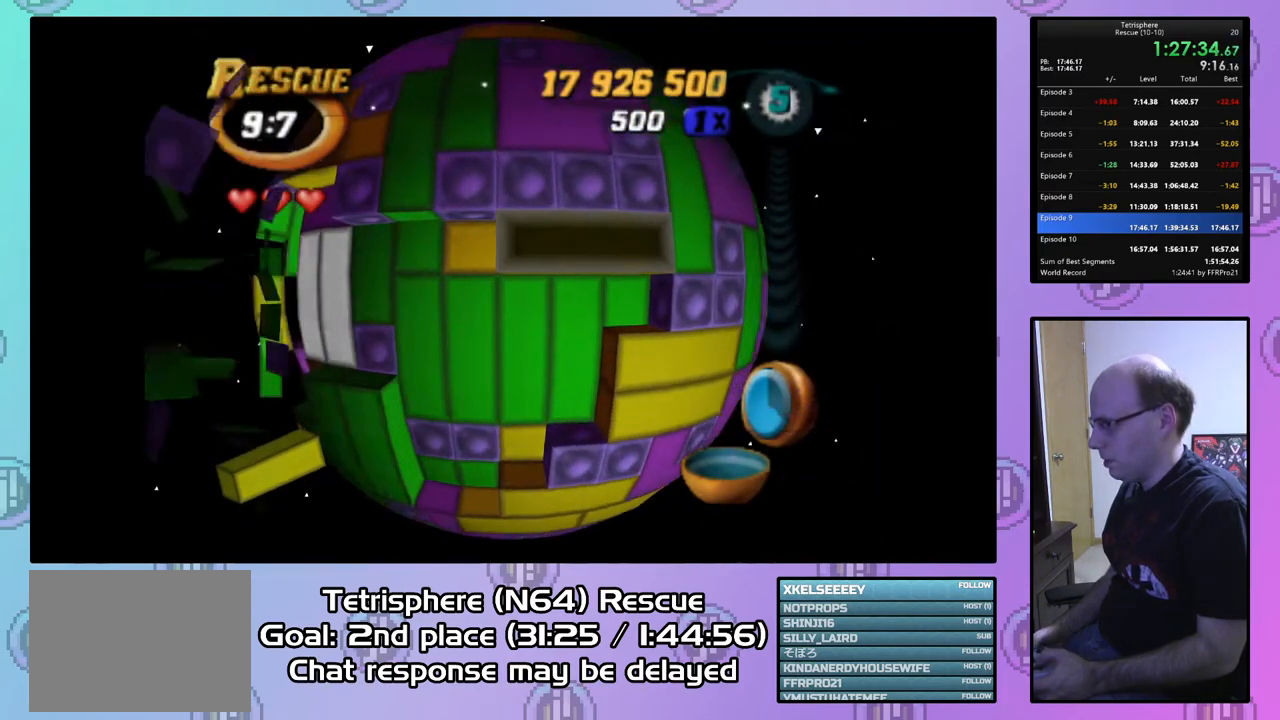
{"buttons": [], "right_stick": "center", "events": [[100, "DPAD_DOWN", "up"], [200, "DPAD_RIGHT", "down"], [300, "DPAD_RIGHT", "up"], [367, "DPAD_RIGHT", "down"], [433, "DPAD_RIGHT", "up"], [500, "SQUARE", "up"]]}
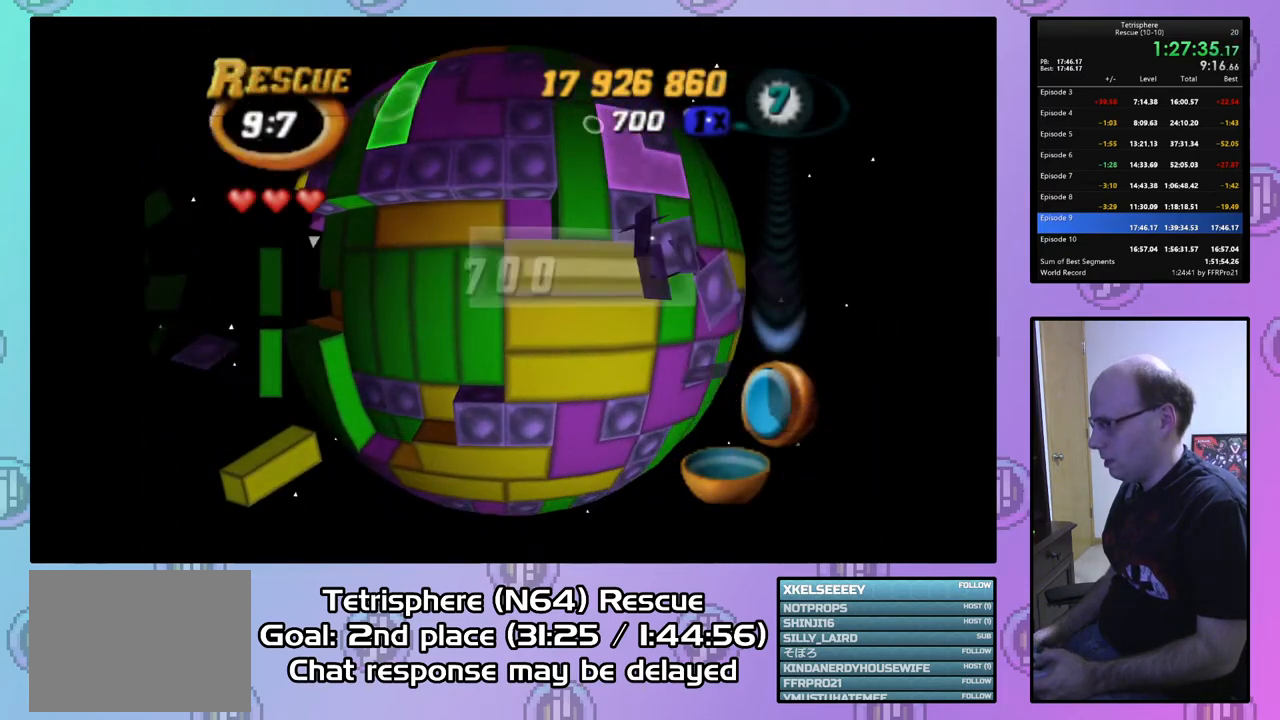
{"buttons": ["DPAD_LEFT"], "right_stick": "center", "events": [[67, "CIRCLE", "down"], [133, "DPAD_LEFT", "down"], [167, "CIRCLE", "up"]]}
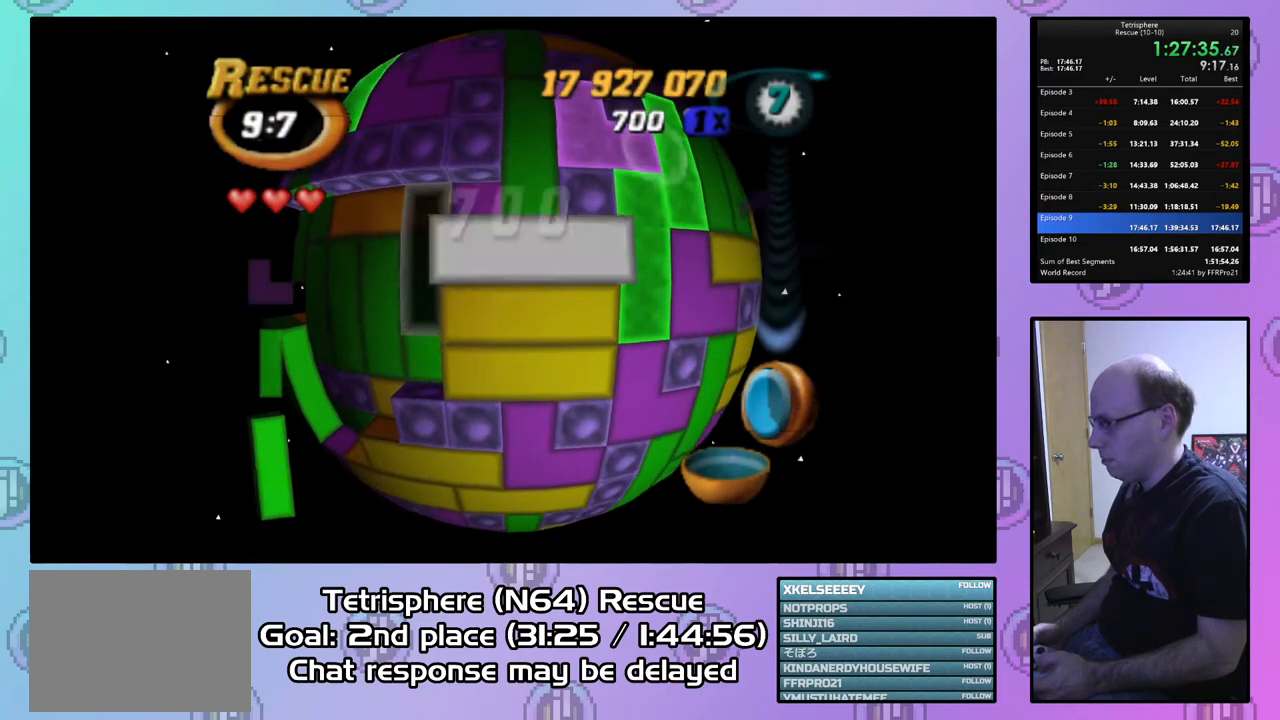
{"buttons": [], "right_stick": "center", "events": [[400, "DPAD_LEFT", "up"]]}
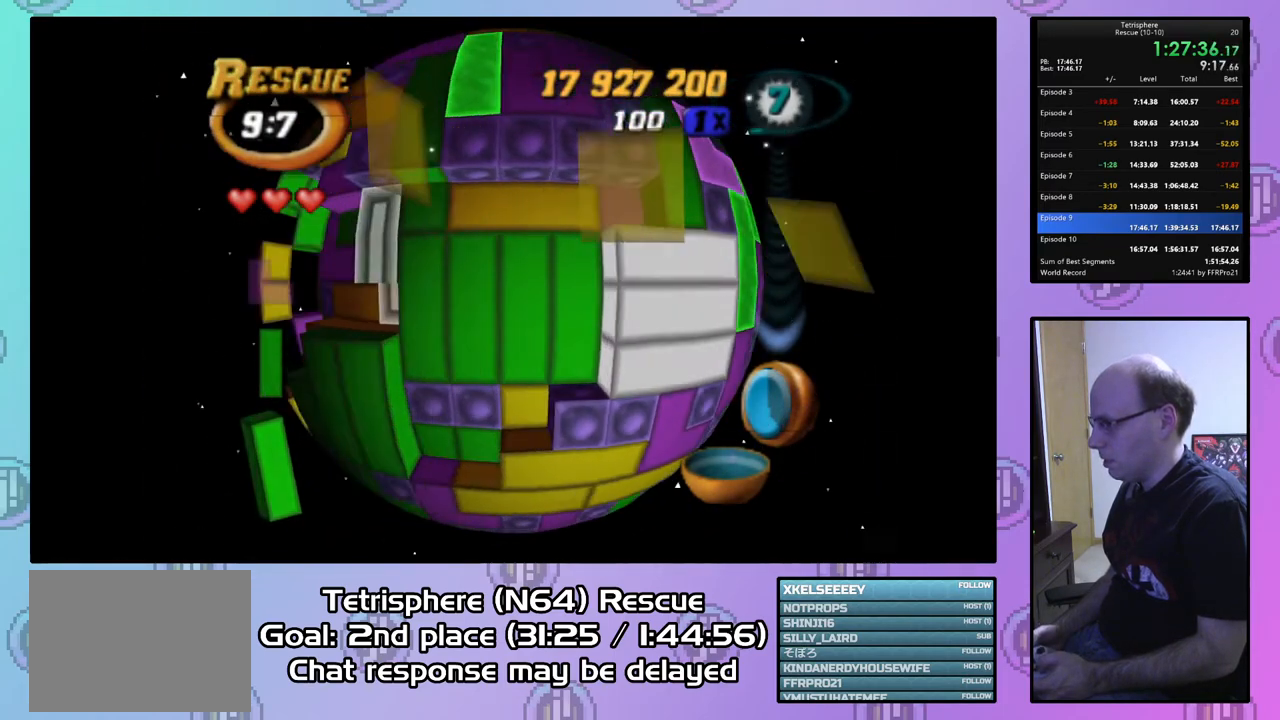
{"buttons": ["SQUARE"], "right_stick": "center", "events": [[33, "DPAD_UP", "down"], [133, "DPAD_UP", "up"], [267, "SQUARE", "down"], [400, "DPAD_DOWN", "down"], [500, "DPAD_DOWN", "up"]]}
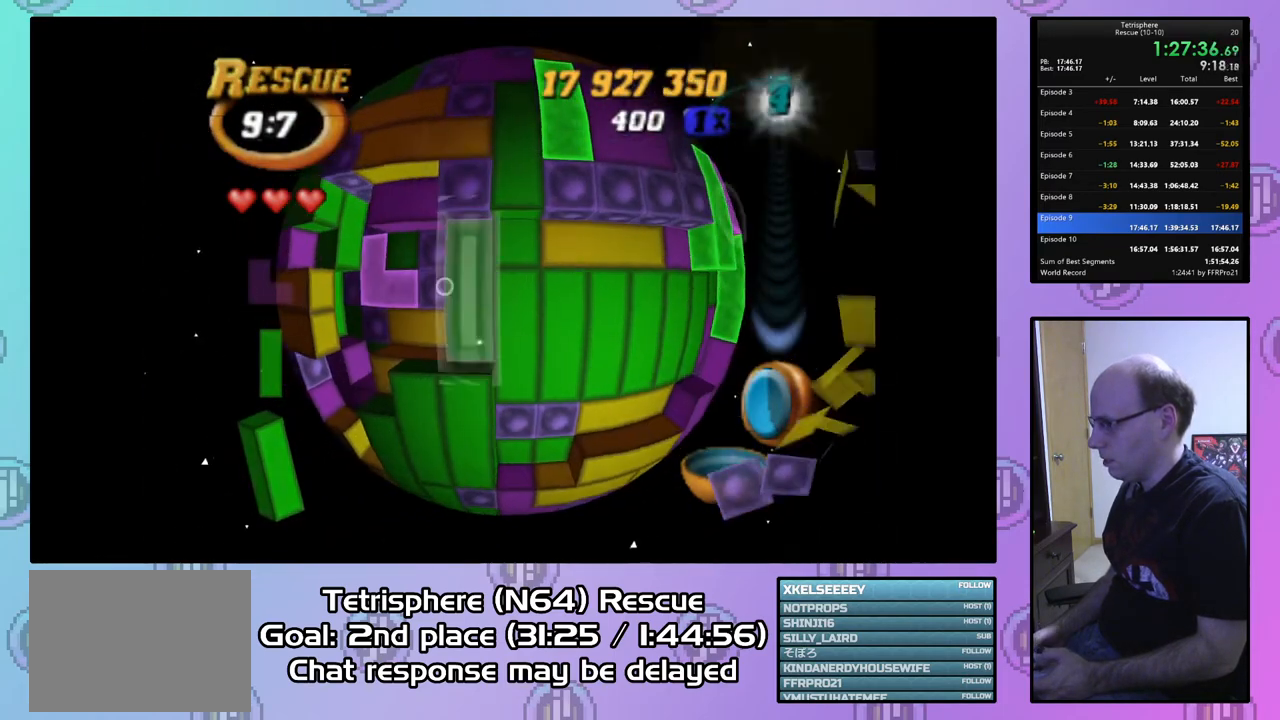
{"buttons": [], "right_stick": "center", "events": [[233, "SQUARE", "up"], [400, "CIRCLE", "down"], [500, "CIRCLE", "up"]]}
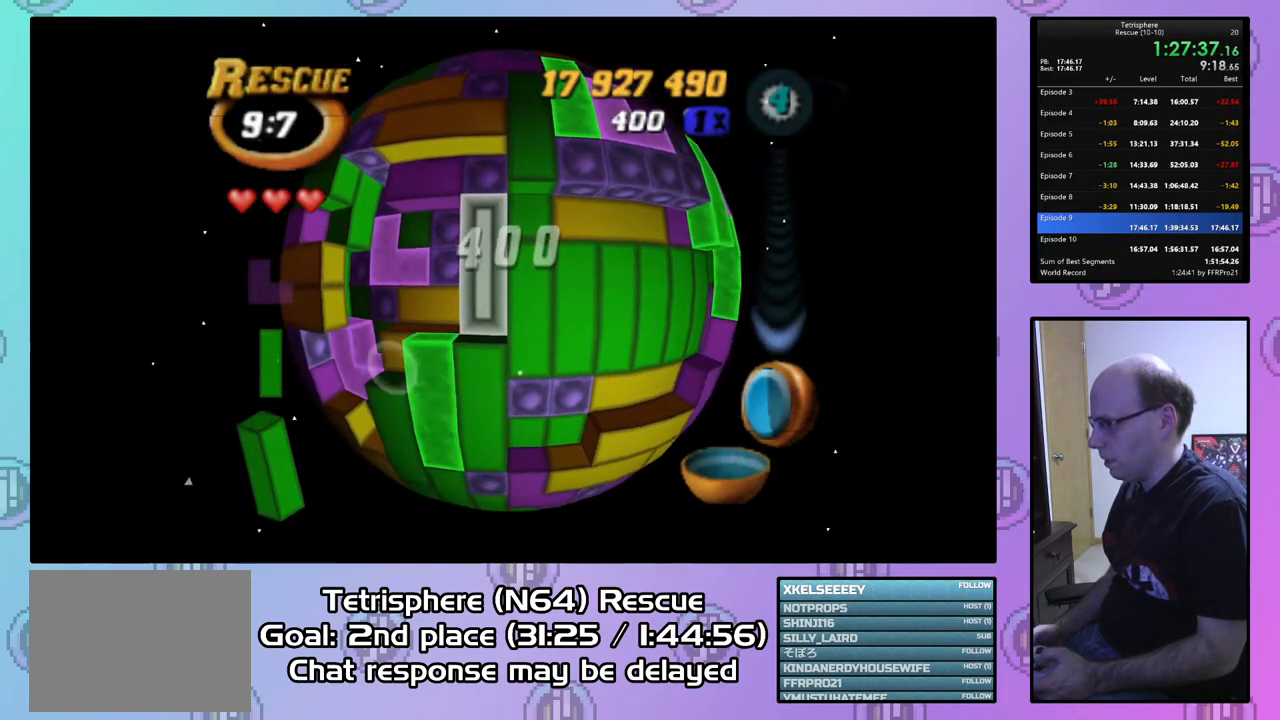
{"buttons": ["CIRCLE"], "right_stick": "center", "events": [[100, "DPAD_RIGHT", "down"], [167, "DPAD_RIGHT", "up"], [267, "DPAD_DOWN", "down"], [367, "DPAD_DOWN", "up"], [500, "CIRCLE", "down"]]}
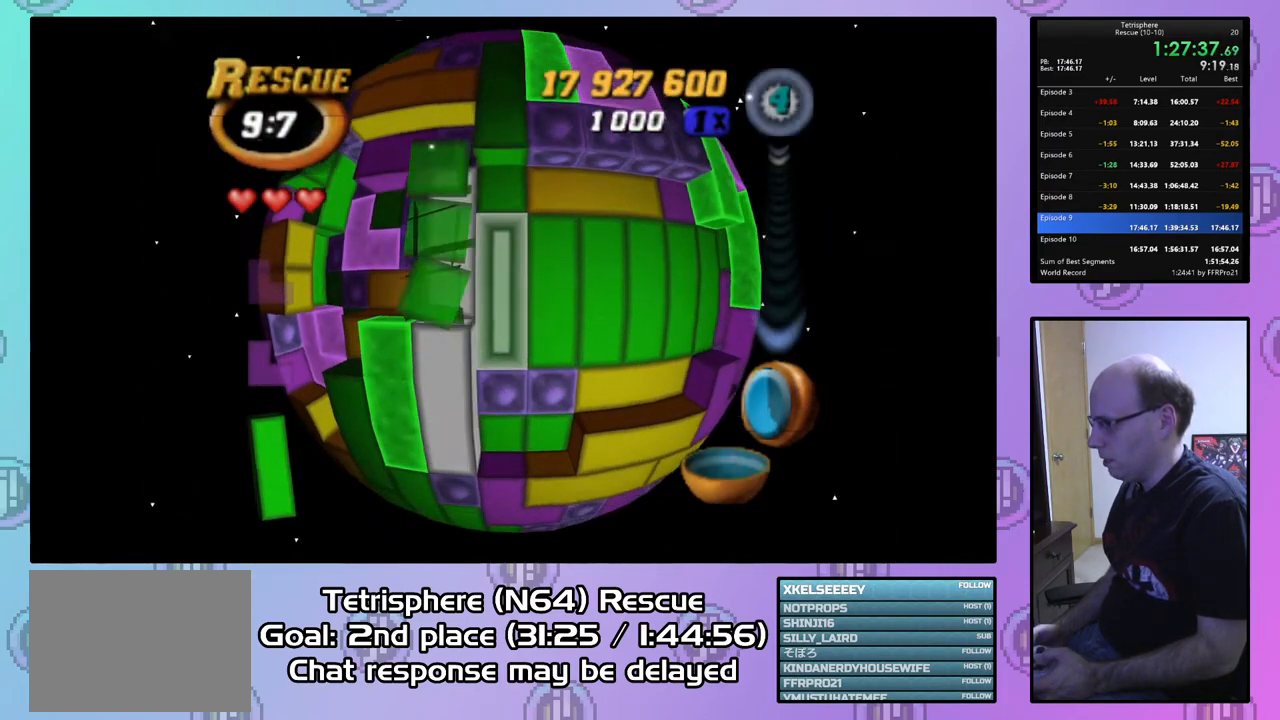
{"buttons": [], "right_stick": "center", "events": [[100, "CIRCLE", "up"], [133, "DPAD_RIGHT", "down"], [233, "DPAD_RIGHT", "up"], [333, "DPAD_RIGHT", "down"], [400, "DPAD_RIGHT", "up"]]}
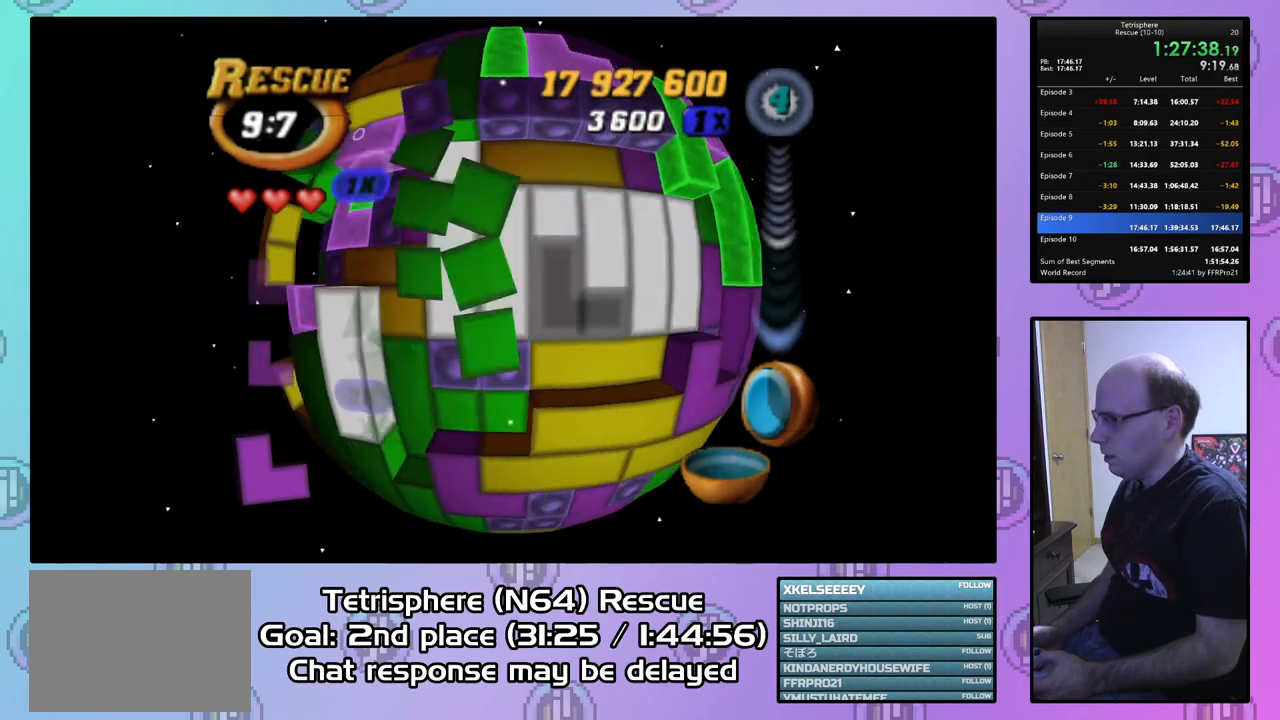
{"buttons": ["DPAD_LEFT"], "right_stick": "center", "events": [[400, "DPAD_LEFT", "down"]]}
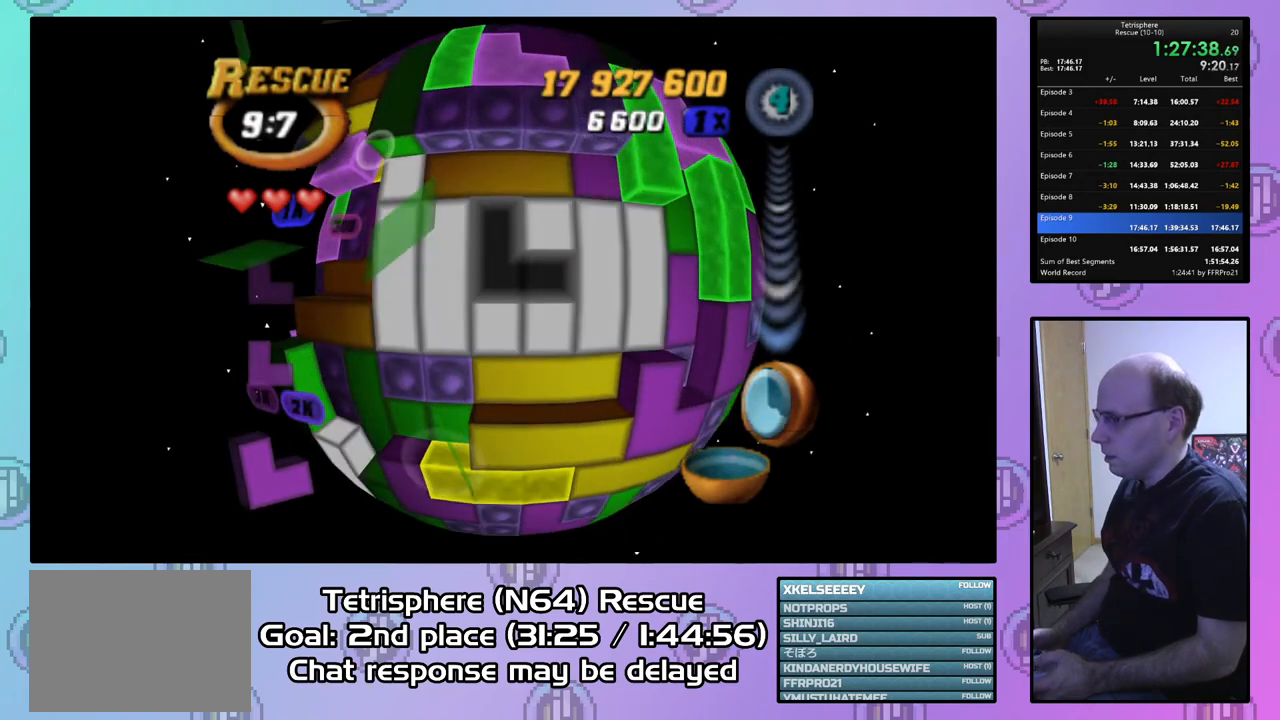
{"buttons": ["DPAD_RIGHT"], "right_stick": "center", "events": [[33, "DPAD_LEFT", "up"], [133, "DPAD_RIGHT", "down"], [233, "DPAD_RIGHT", "up"], [300, "DPAD_RIGHT", "down"], [400, "DPAD_RIGHT", "up"], [433, "DPAD_RIGHT", "down"]]}
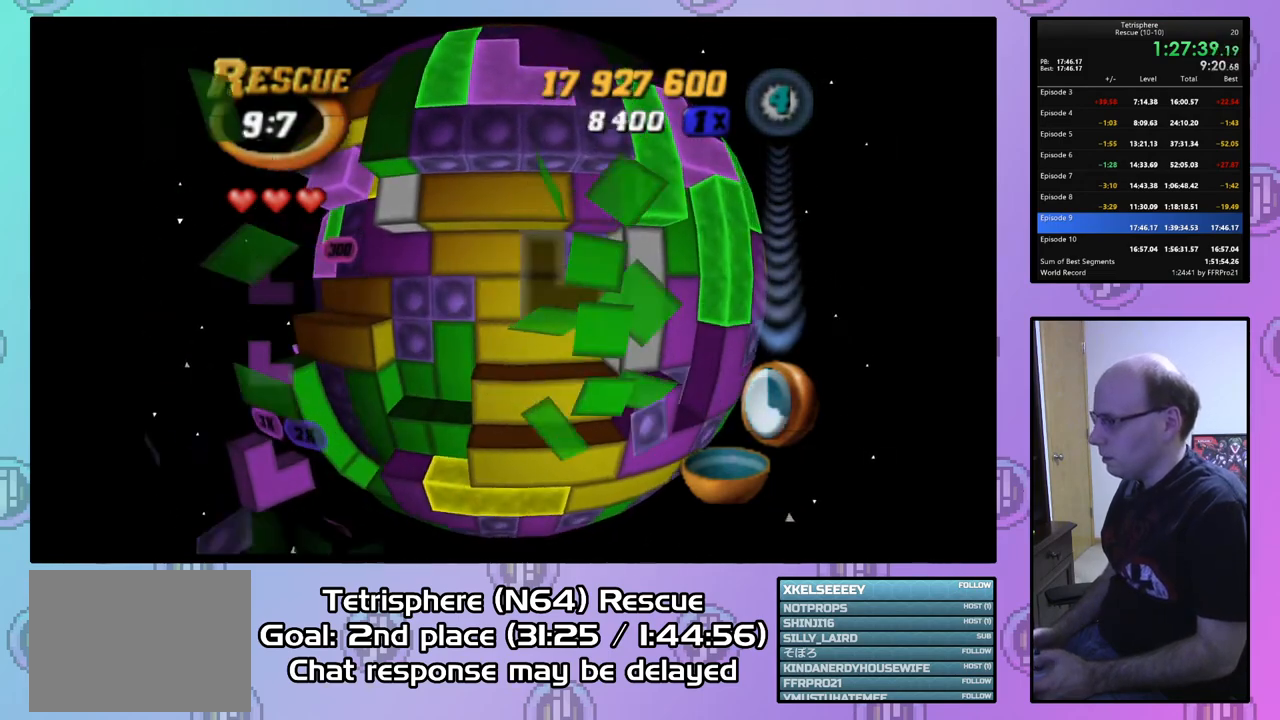
{"buttons": ["SQUARE", "DPAD_DOWN"], "right_stick": "center", "events": [[33, "DPAD_RIGHT", "up"], [100, "DPAD_RIGHT", "down"], [200, "DPAD_RIGHT", "up"], [267, "DPAD_RIGHT", "down"], [367, "DPAD_RIGHT", "up"], [433, "DPAD_DOWN", "down"], [500, "SQUARE", "down"]]}
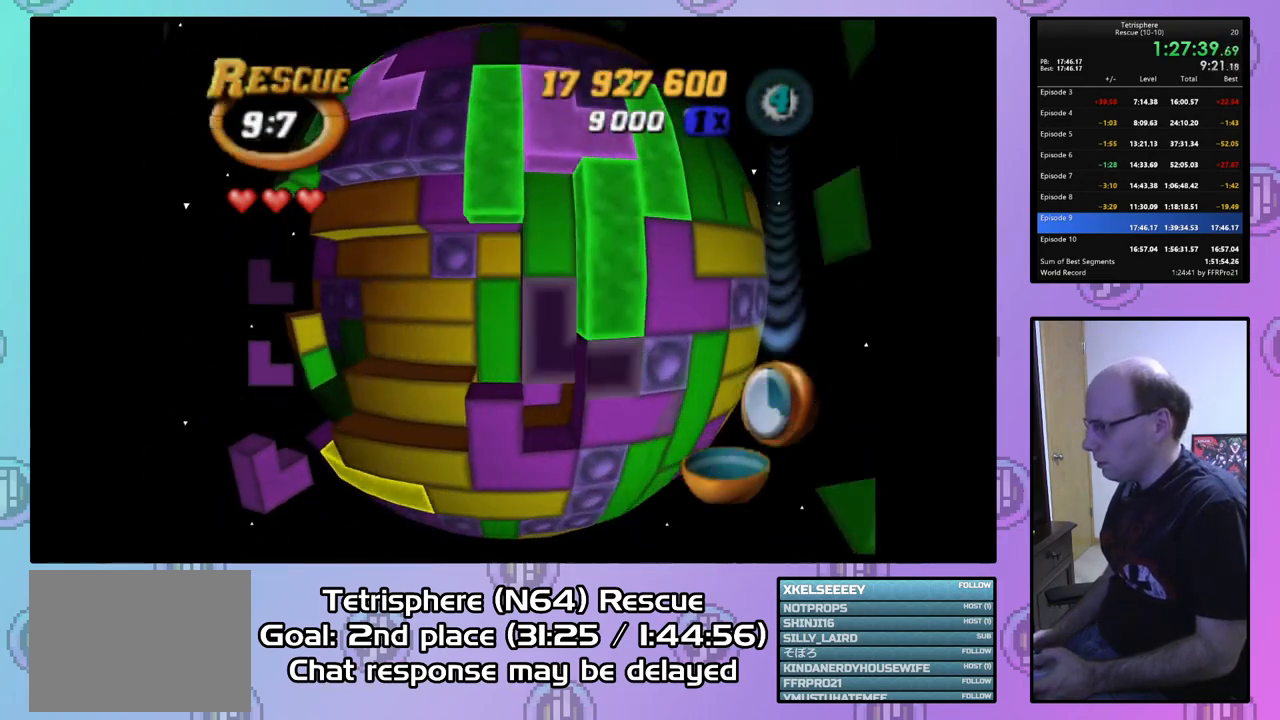
{"buttons": ["DPAD_LEFT"], "right_stick": "center", "events": [[33, "DPAD_DOWN", "up"], [167, "DPAD_LEFT", "down"], [267, "DPAD_LEFT", "up"], [333, "SQUARE", "up"], [433, "CIRCLE", "down"], [500, "CIRCLE", "up"], [500, "DPAD_LEFT", "down"]]}
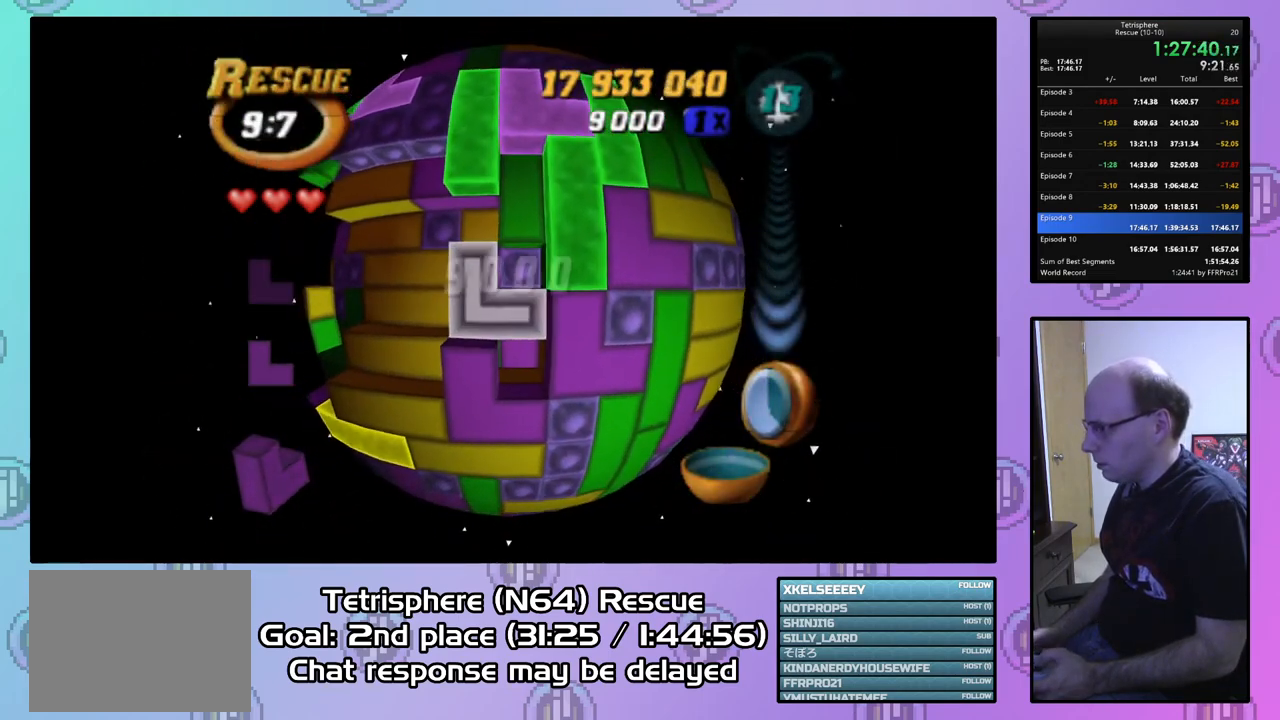
{"buttons": [], "right_stick": "center", "events": [[100, "DPAD_LEFT", "up"], [167, "DPAD_LEFT", "down"], [267, "DPAD_LEFT", "up"], [333, "DPAD_LEFT", "down"], [400, "DPAD_LEFT", "up"]]}
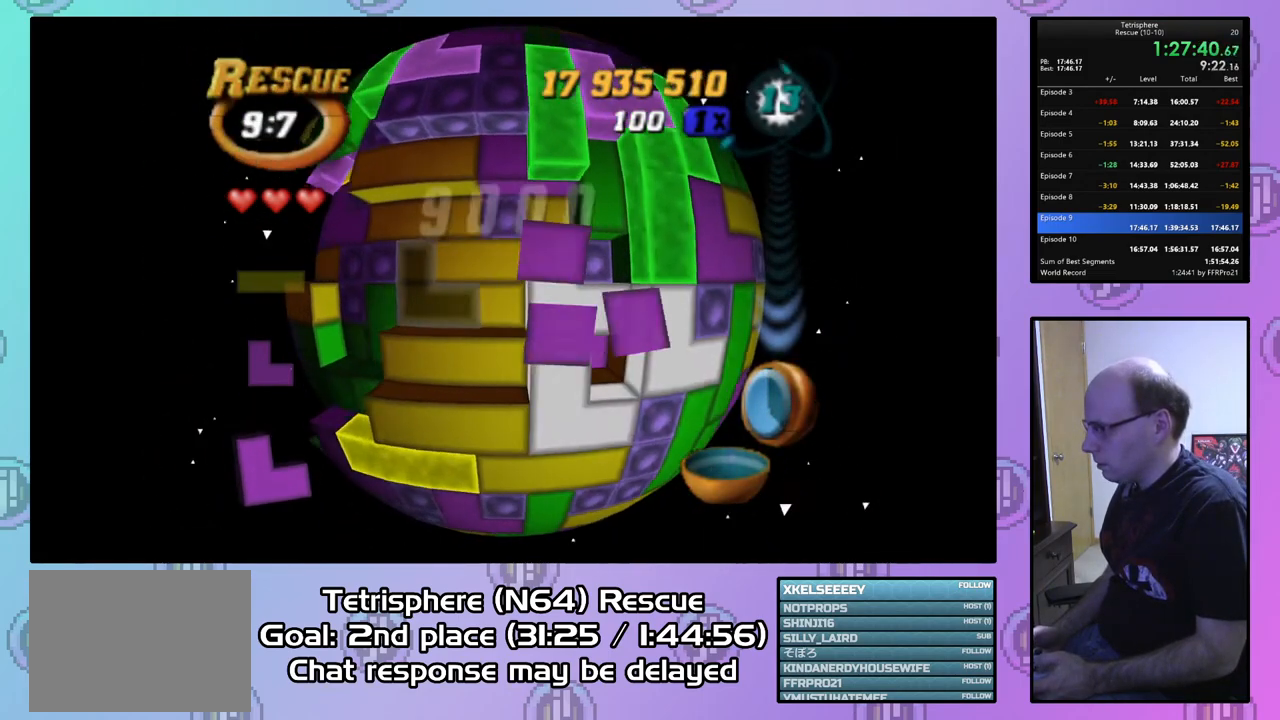
{"buttons": [], "right_stick": "center", "events": [[33, "DPAD_LEFT", "down"], [133, "DPAD_LEFT", "up"], [200, "DPAD_LEFT", "down"], [300, "DPAD_LEFT", "up"], [367, "DPAD_LEFT", "down"], [467, "DPAD_LEFT", "up"]]}
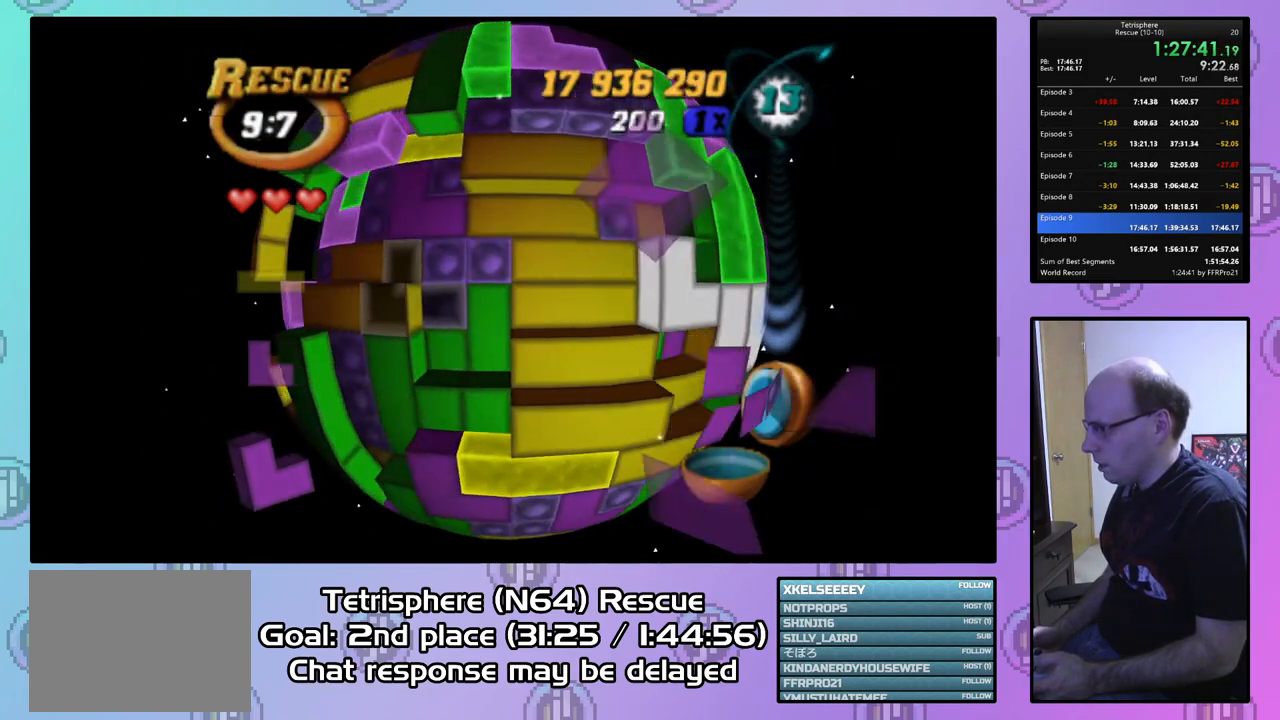
{"buttons": ["SQUARE"], "right_stick": "center", "events": [[33, "DPAD_UP", "down"], [133, "DPAD_UP", "up"], [200, "DPAD_UP", "down"], [300, "DPAD_UP", "up"], [367, "SQUARE", "down"]]}
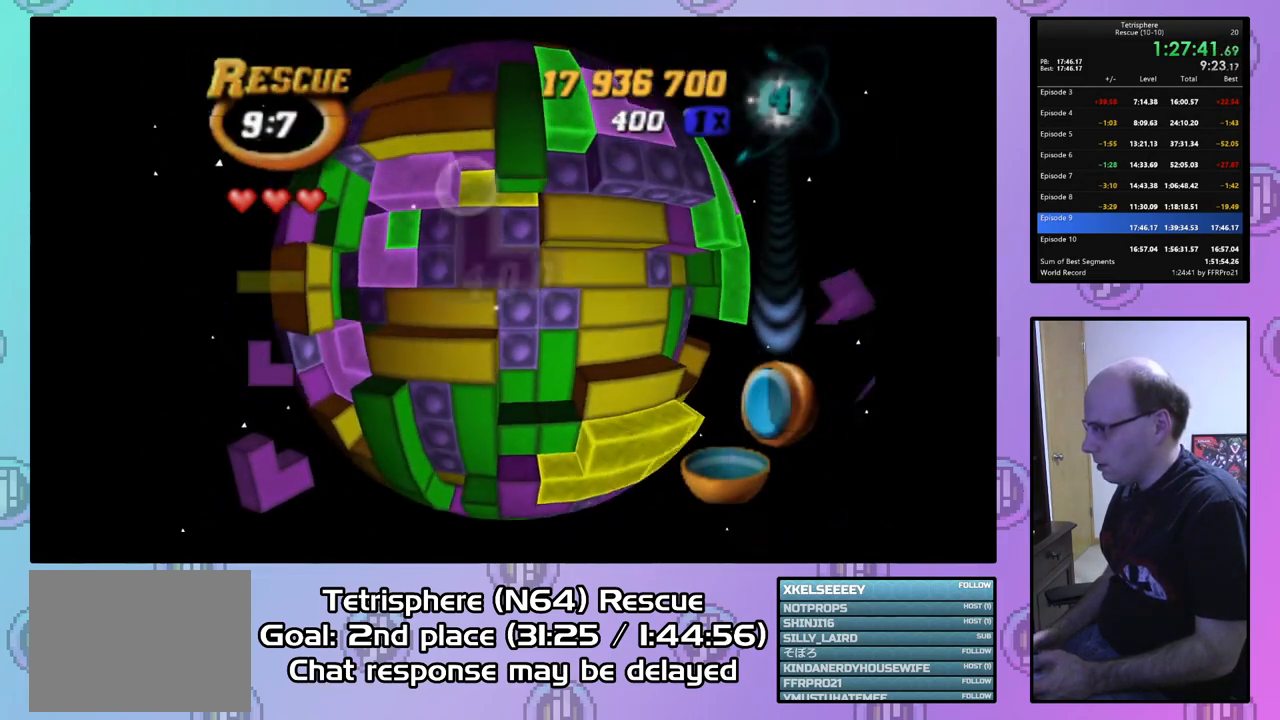
{"buttons": [], "right_stick": "center", "events": [[67, "DPAD_LEFT", "down"], [167, "DPAD_LEFT", "up"], [167, "SQUARE", "up"]]}
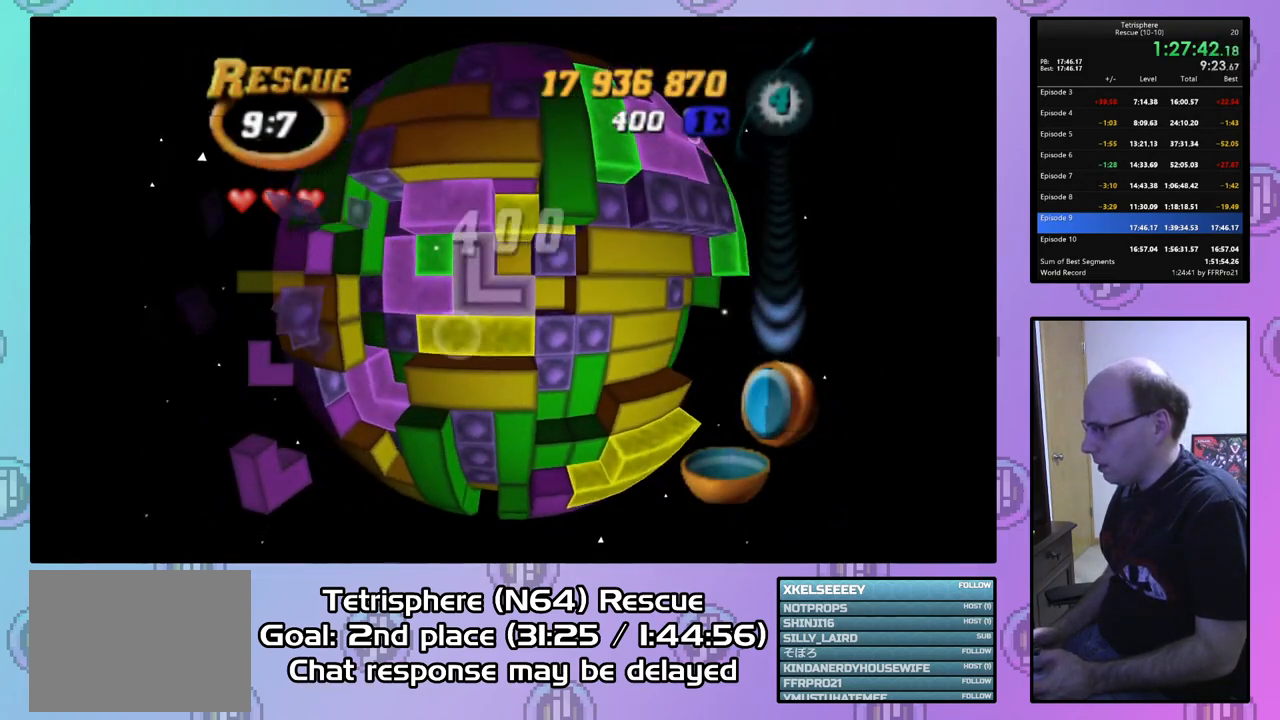
{"buttons": ["DPAD_UP", "DPAD_RIGHT"], "right_stick": "center", "events": [[200, "CIRCLE", "down"], [300, "CIRCLE", "up"], [467, "DPAD_RIGHT", "down"], [467, "DPAD_UP", "down"]]}
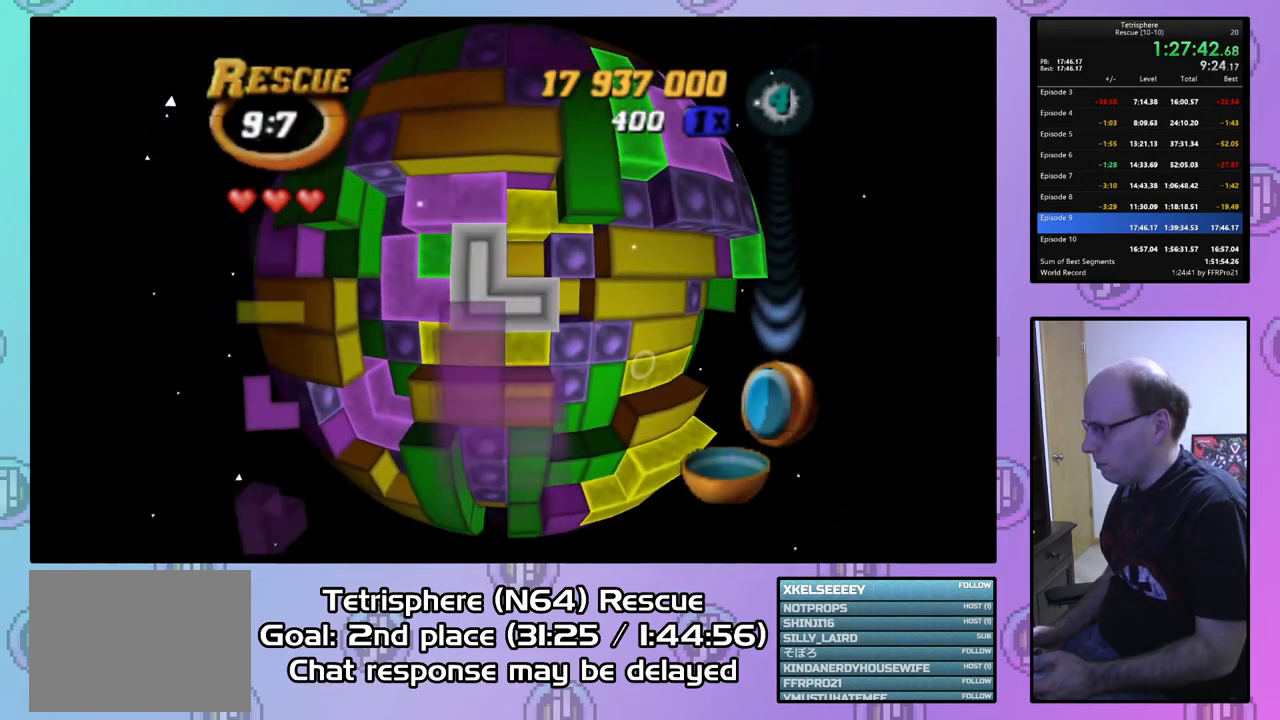
{"buttons": [], "right_stick": "center", "events": [[467, "DPAD_RIGHT", "up"], [467, "DPAD_UP", "up"]]}
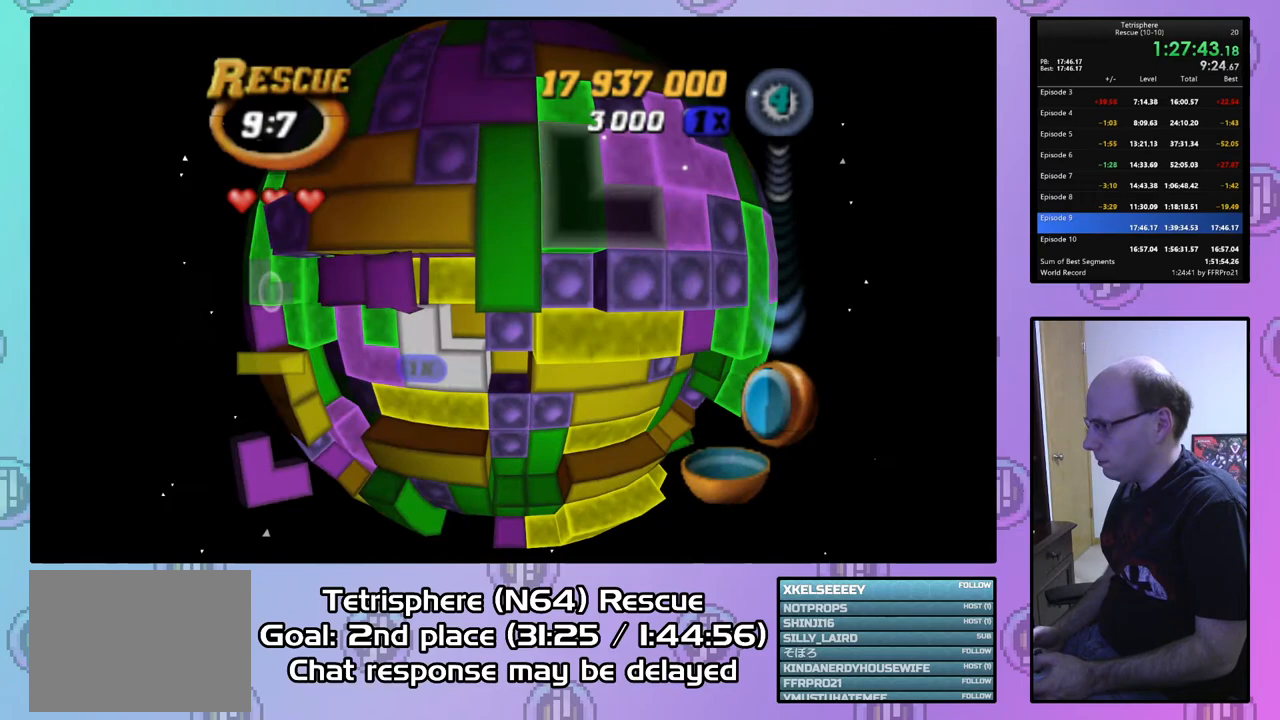
{"buttons": [], "right_stick": "center", "events": [[400, "DPAD_DOWN", "down"], [500, "DPAD_DOWN", "up"]]}
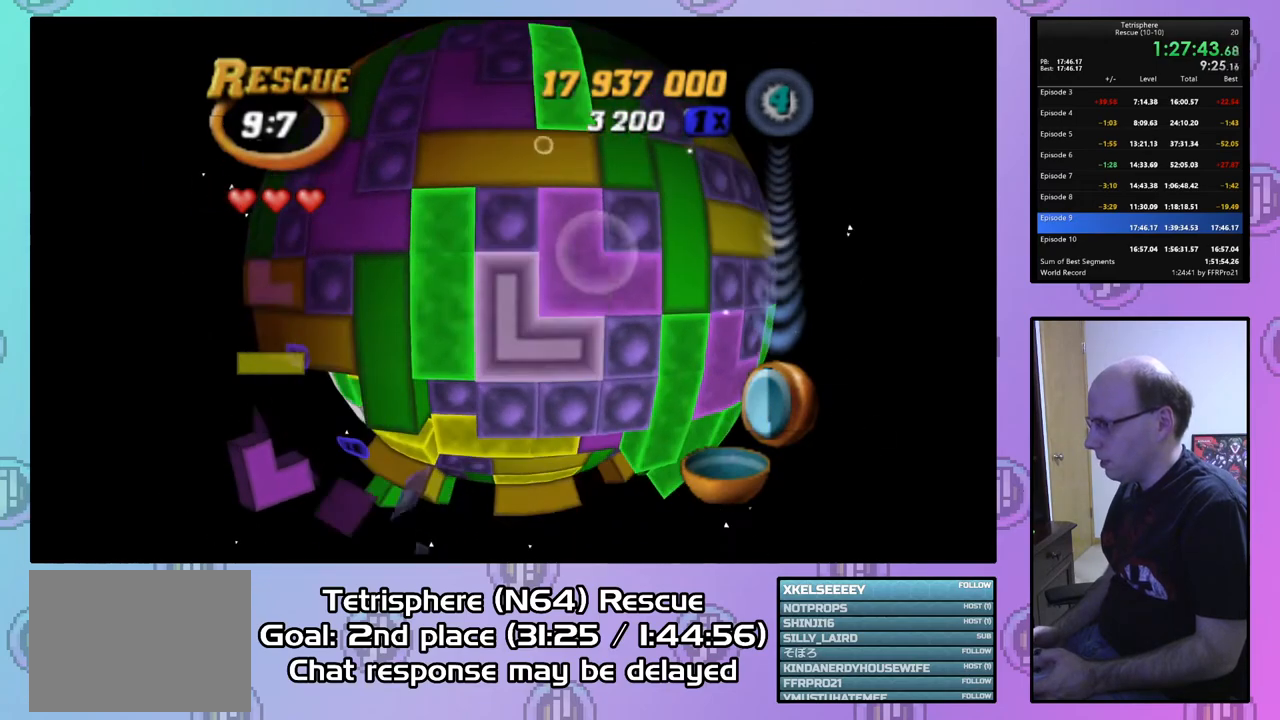
{"buttons": ["DPAD_DOWN"], "right_stick": "center", "events": [[67, "CIRCLE", "down"], [167, "CIRCLE", "up"], [267, "DPAD_DOWN", "down"], [367, "DPAD_DOWN", "up"], [433, "DPAD_DOWN", "down"]]}